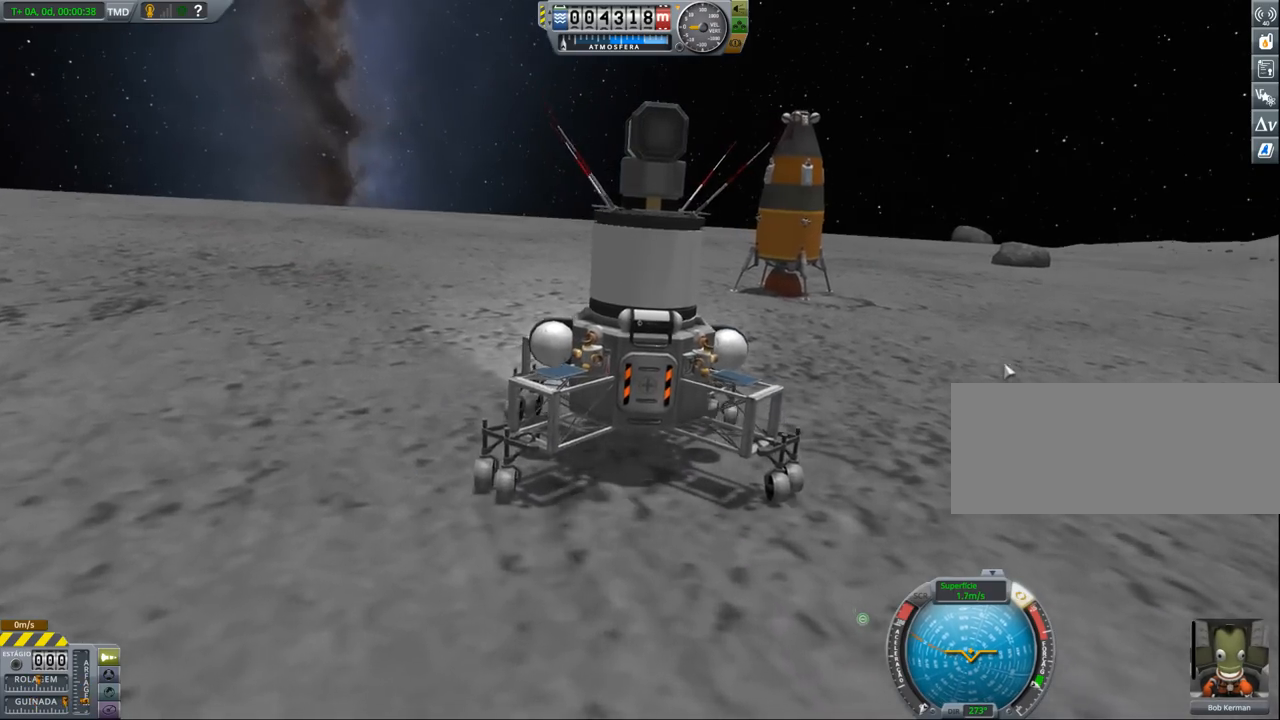
Gameplay with keyboard and mouse; each line is a JSON object with the keys held at the frame after it. "events" lists presses ("down") and releases ("up") of "a", "alt", "caps_lock", "ctrl", "d", "e", "h", "i", "j", "k", "l", "n", "q", "s", "shift", "space", "w", "x" and "z" between this image and that frame as [ms after this image, input, new state], when the widget could be followed in between. No other keys are recorded. Mouse buttons are not recorded. Not read: mouse_move other_keys.
{"keys": [], "events": []}
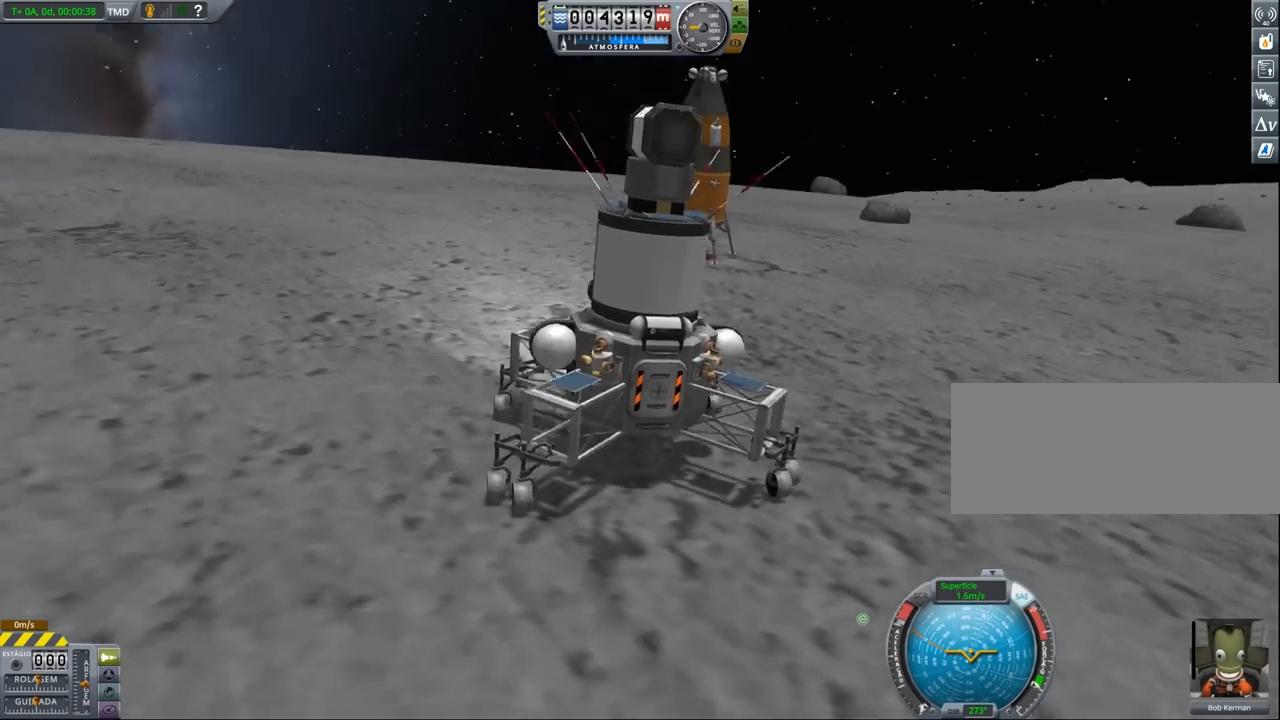
{"keys": [], "events": []}
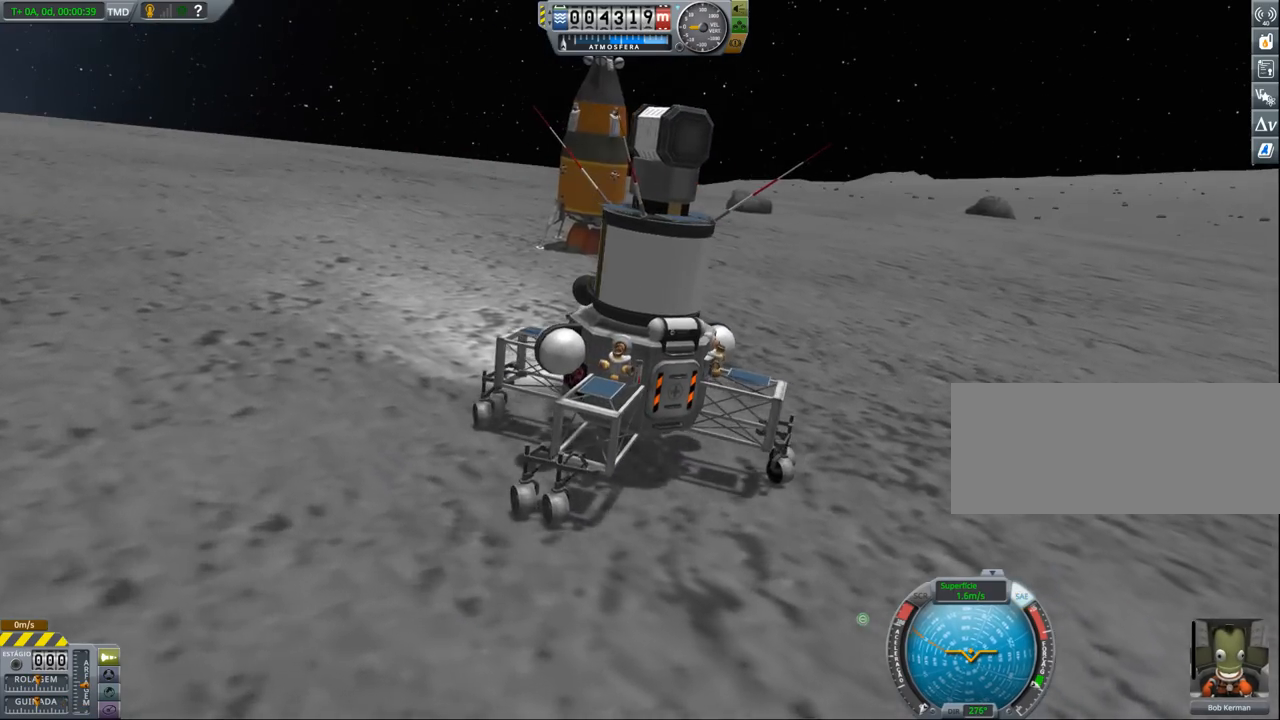
{"keys": ["d"], "events": [[233, "d", "down"]]}
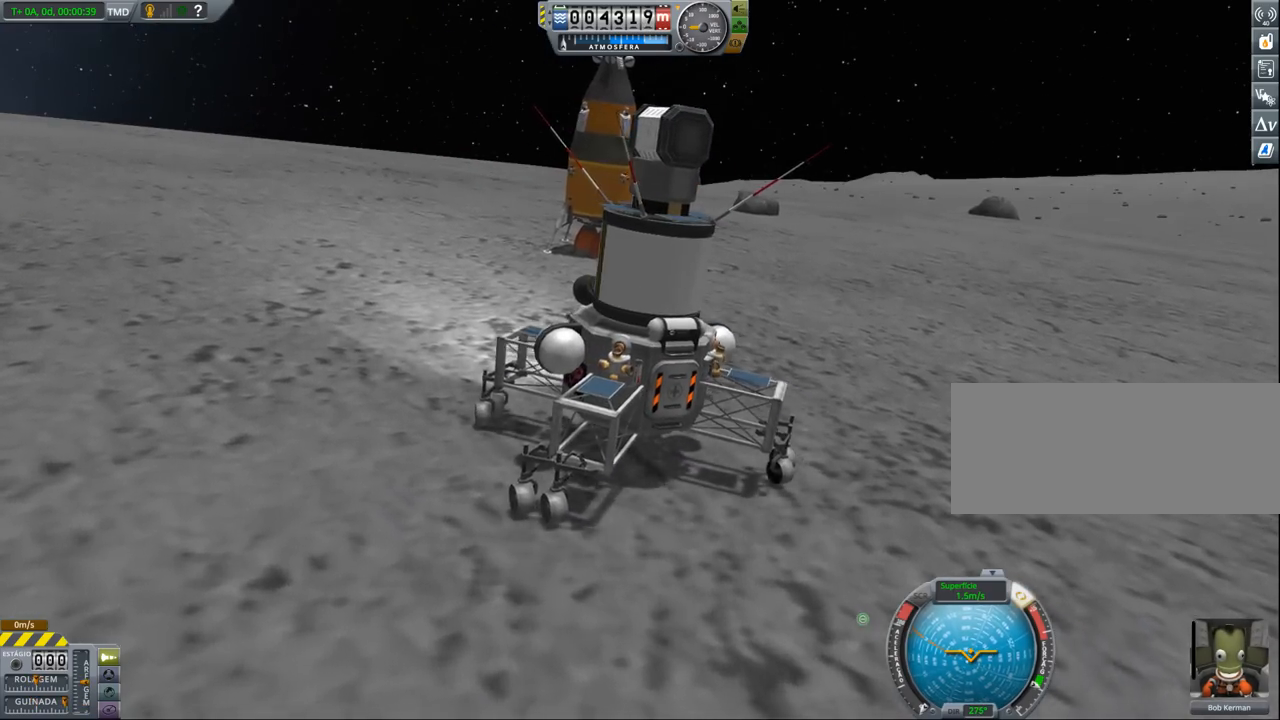
{"keys": ["d"], "events": []}
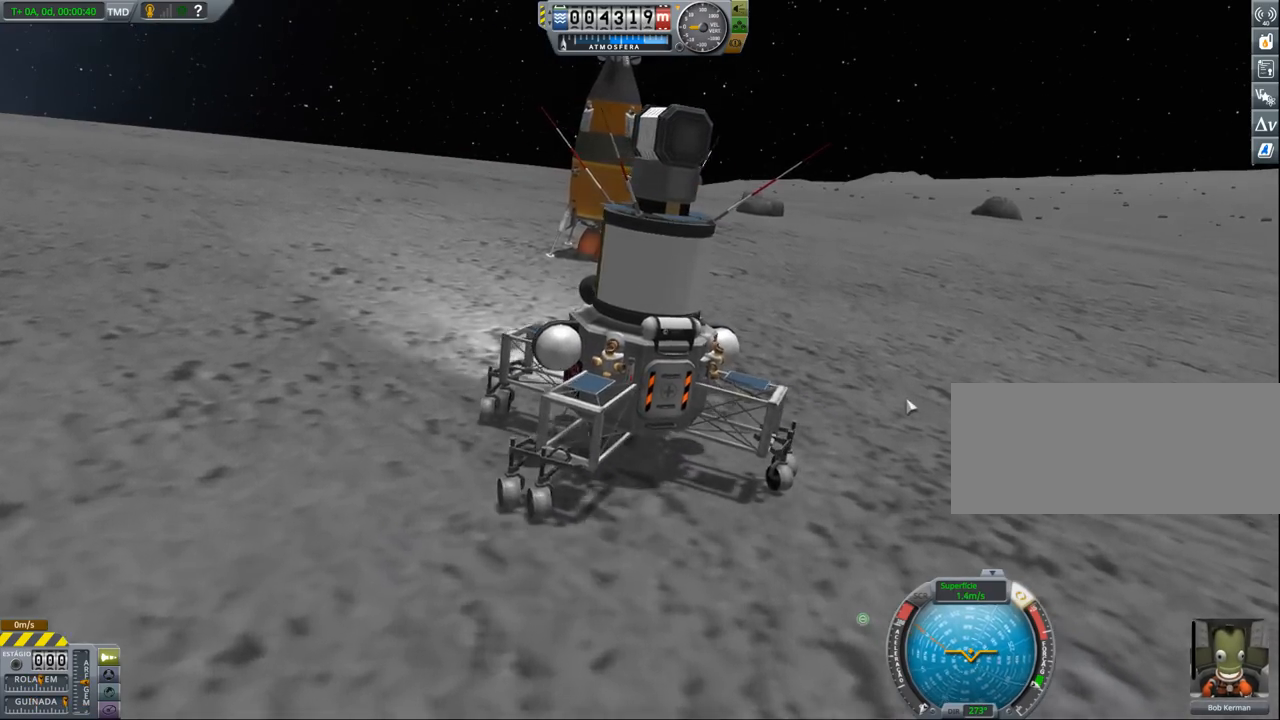
{"keys": ["d"], "events": []}
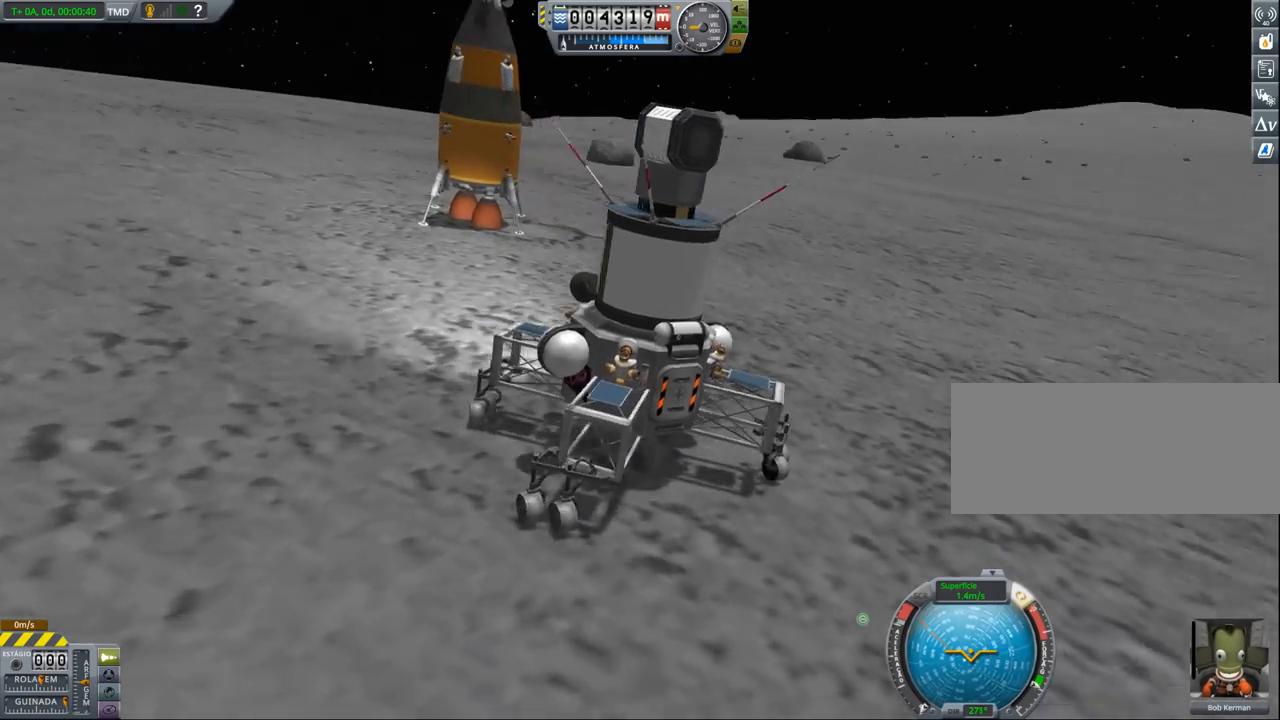
{"keys": ["d"], "events": []}
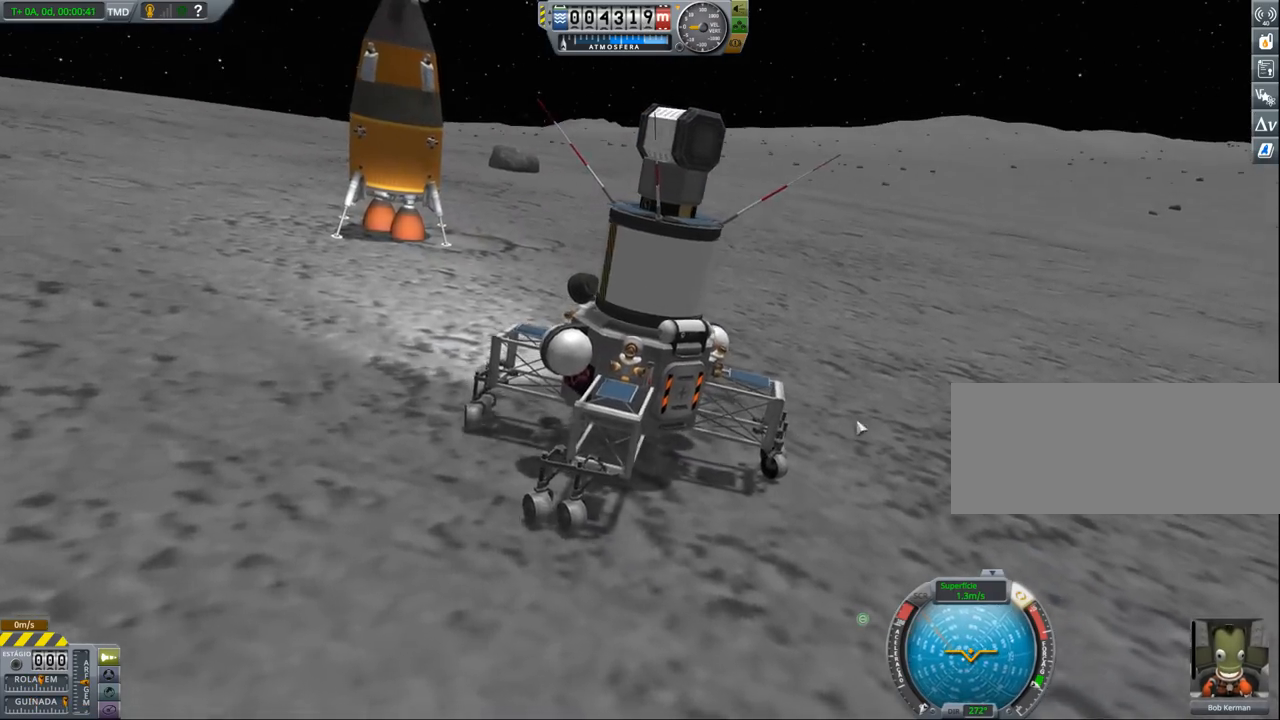
{"keys": ["d"], "events": []}
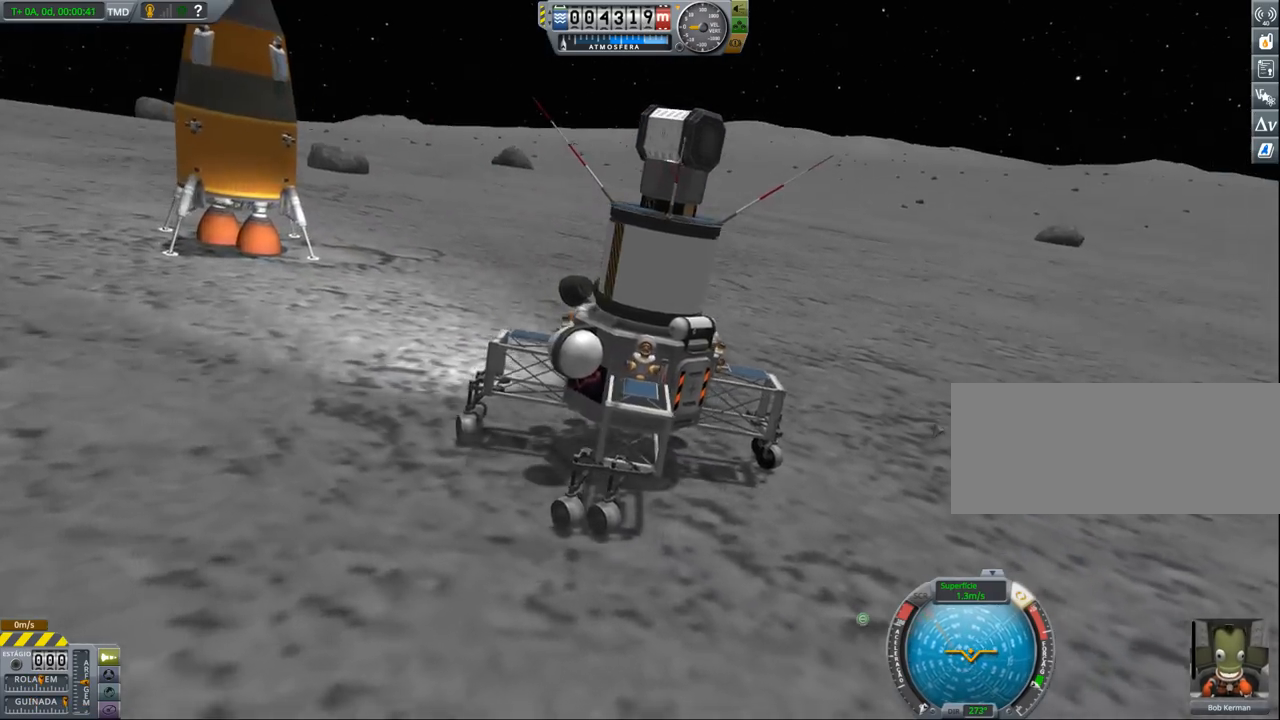
{"keys": ["d"], "events": []}
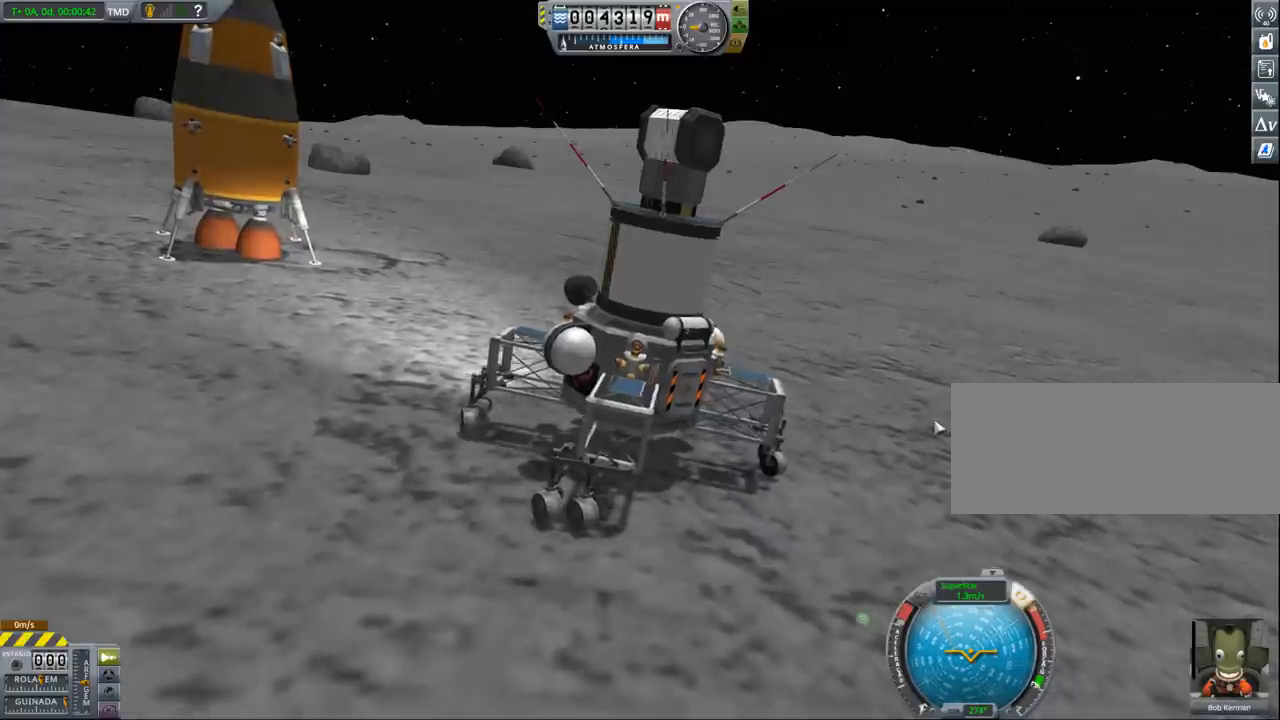
{"keys": ["d"], "events": []}
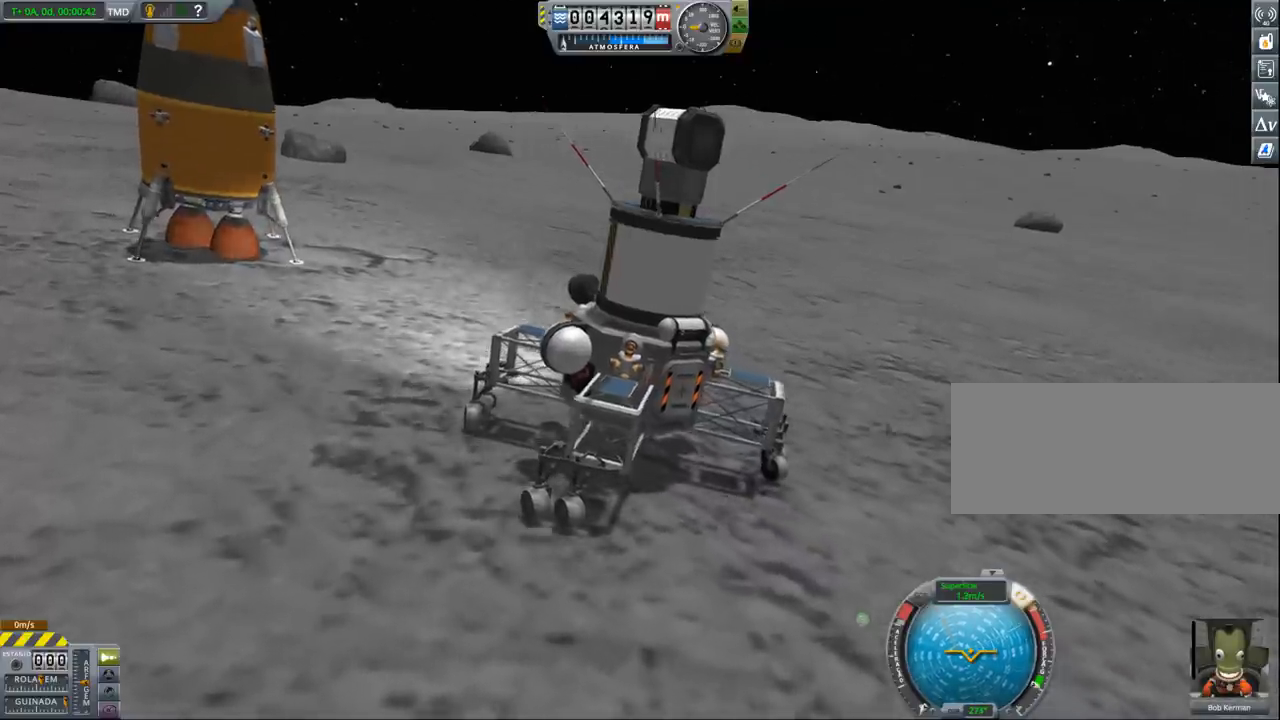
{"keys": ["d"], "events": []}
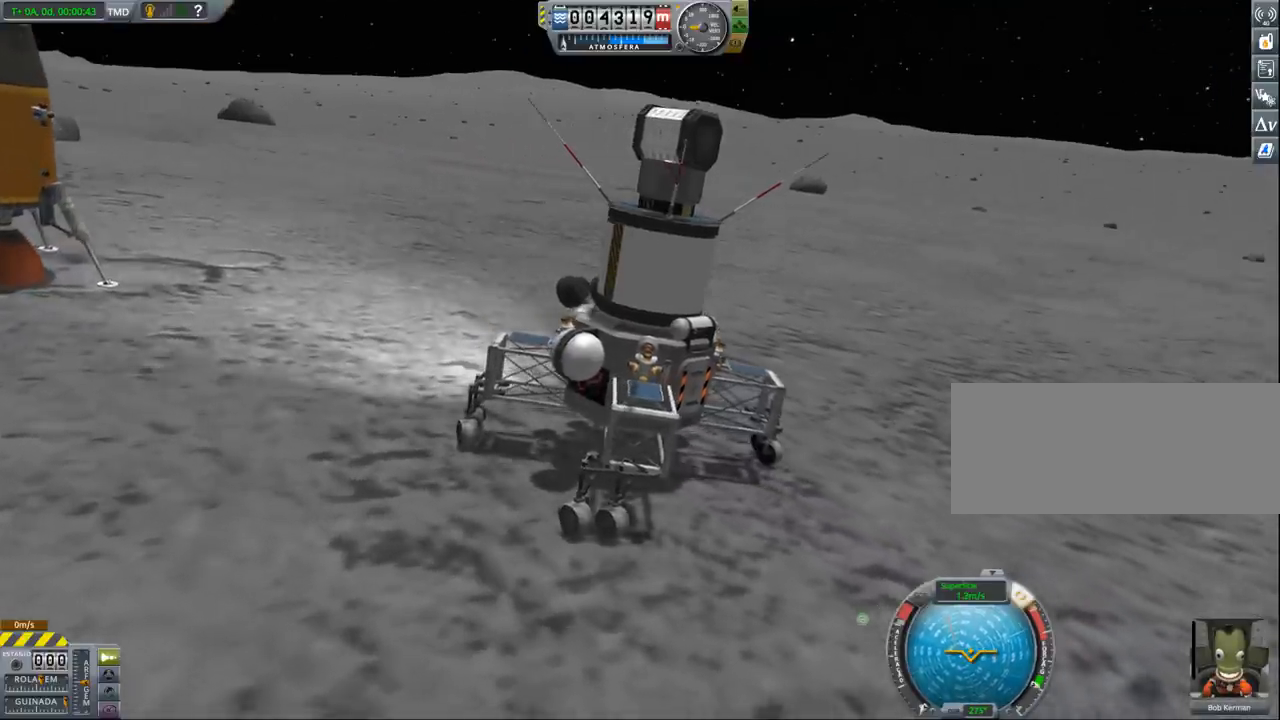
{"keys": ["d"], "events": []}
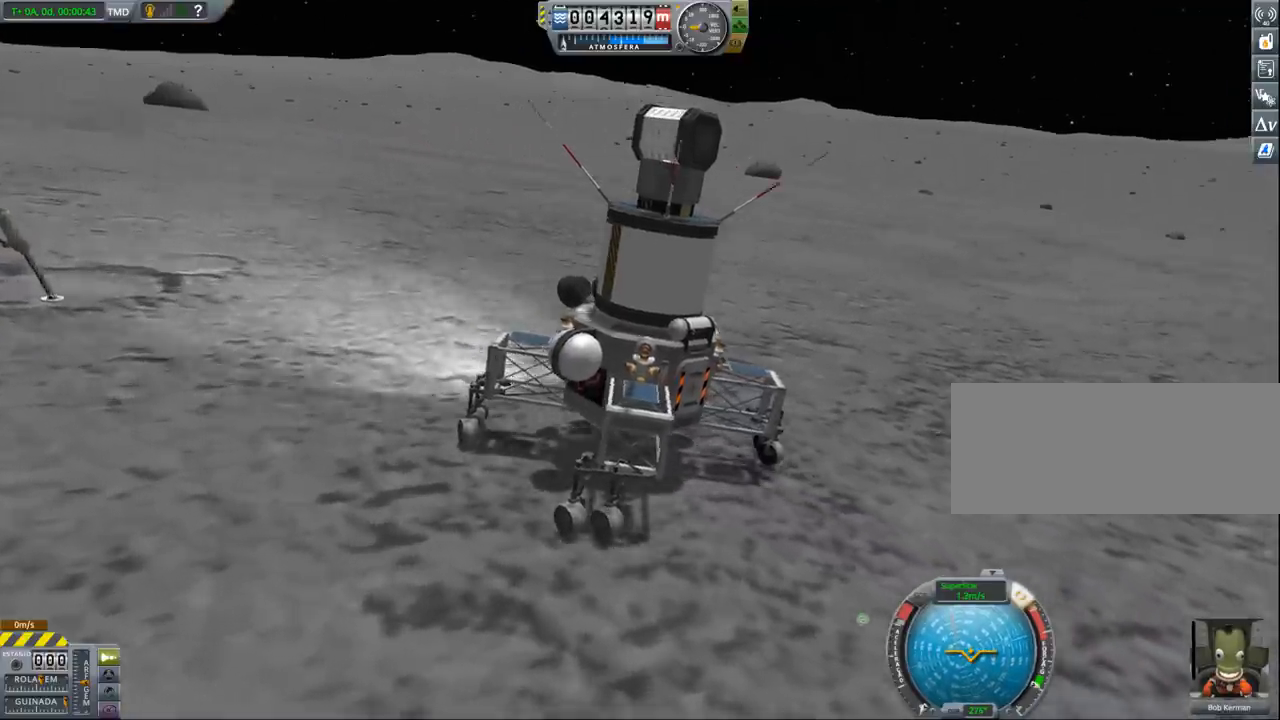
{"keys": ["d"], "events": []}
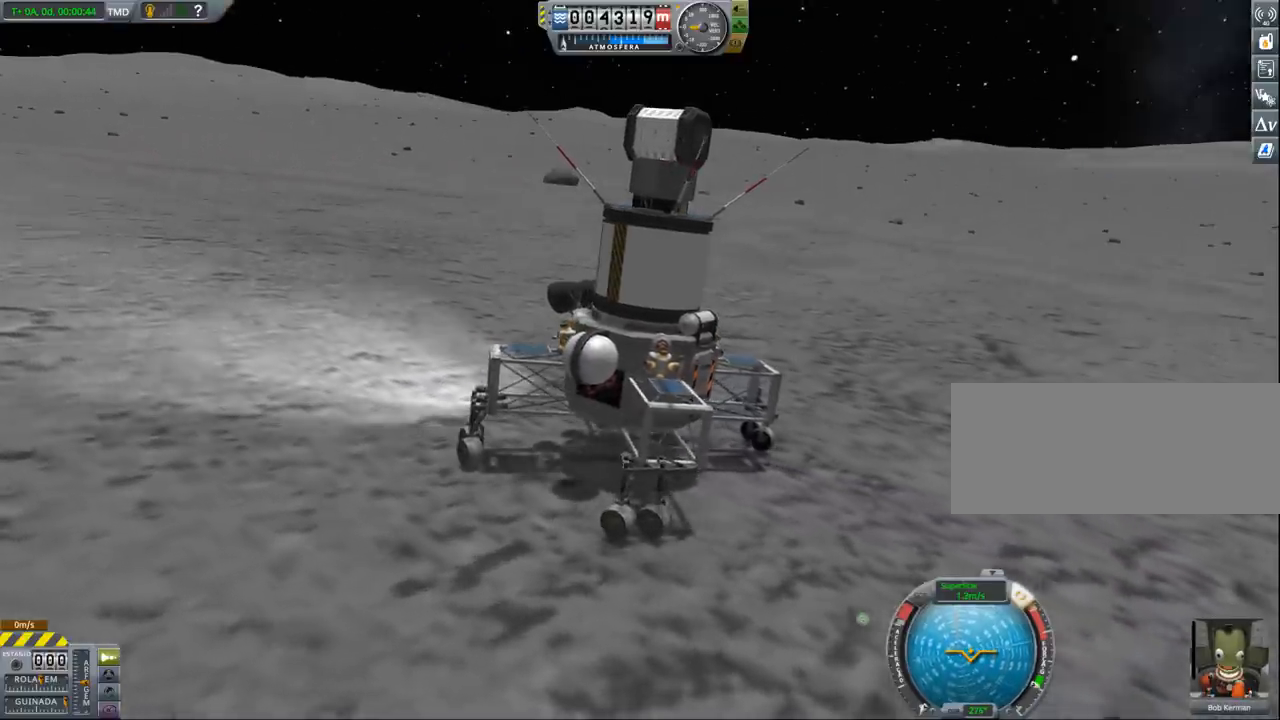
{"keys": ["d"], "events": []}
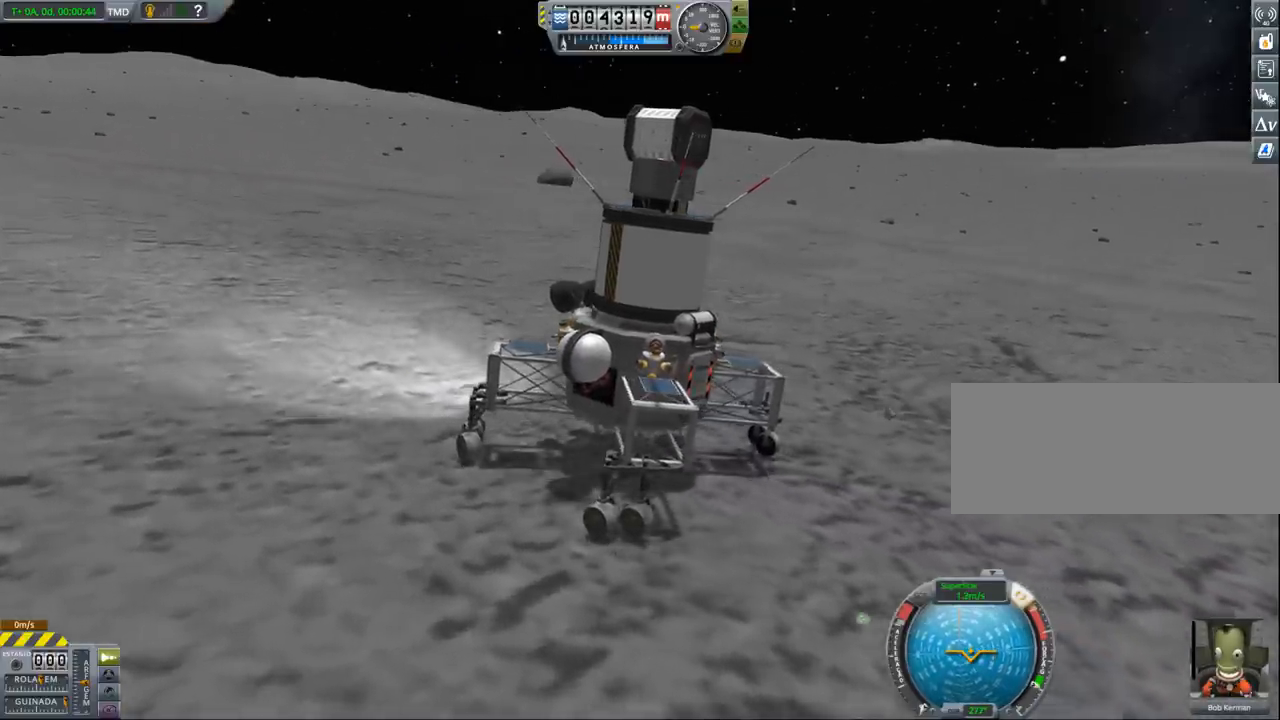
{"keys": ["d"], "events": []}
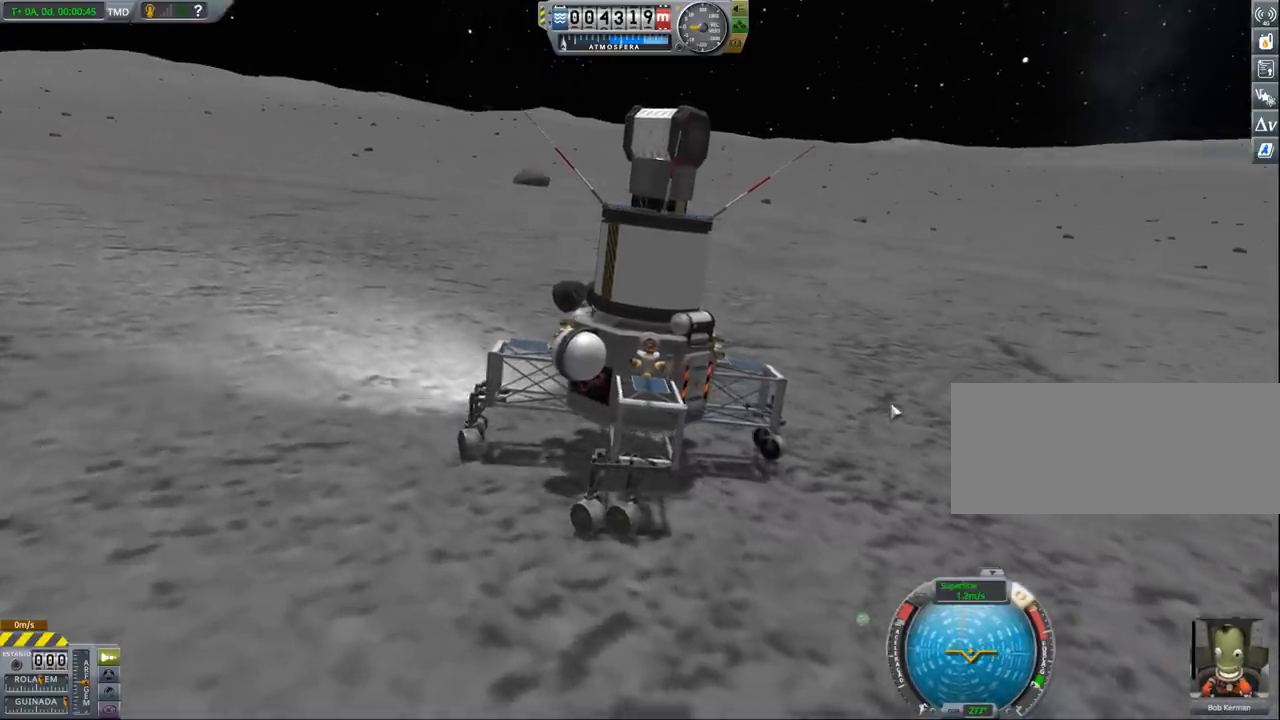
{"keys": [], "events": [[333, "d", "up"]]}
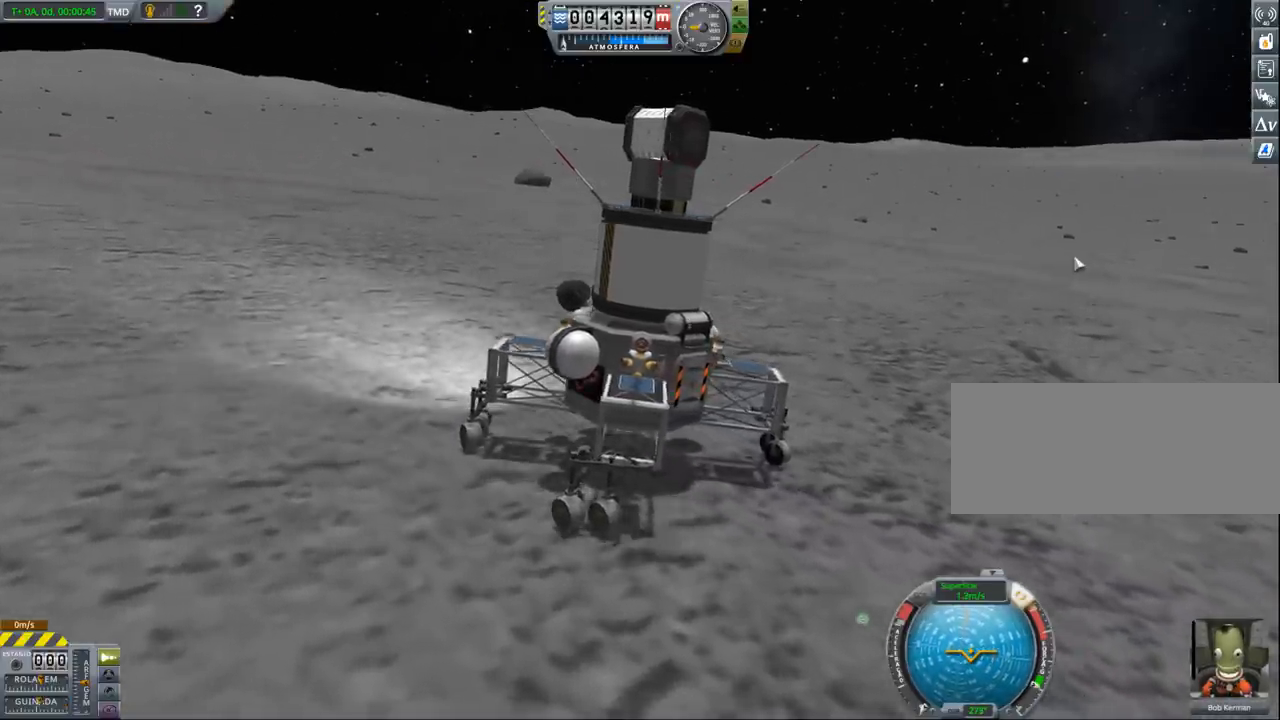
{"keys": [], "events": [[333, "d", "down"], [467, "d", "up"]]}
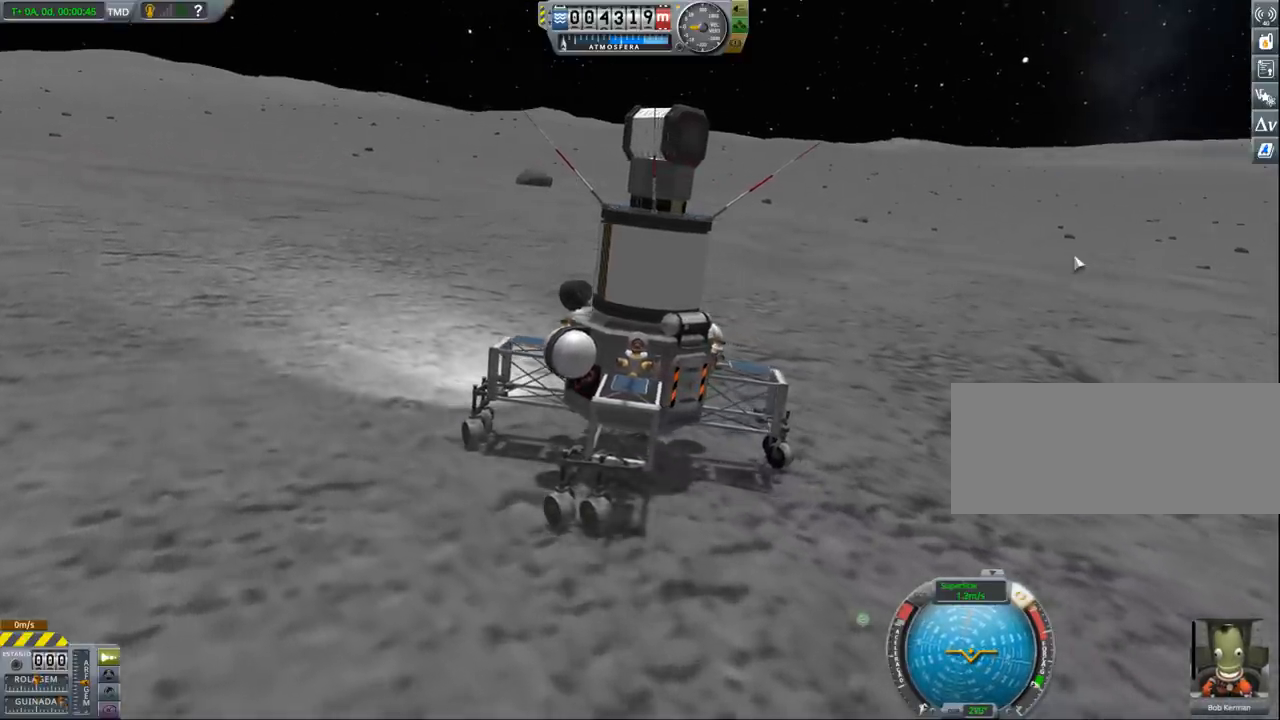
{"keys": ["d"], "events": [[200, "d", "down"]]}
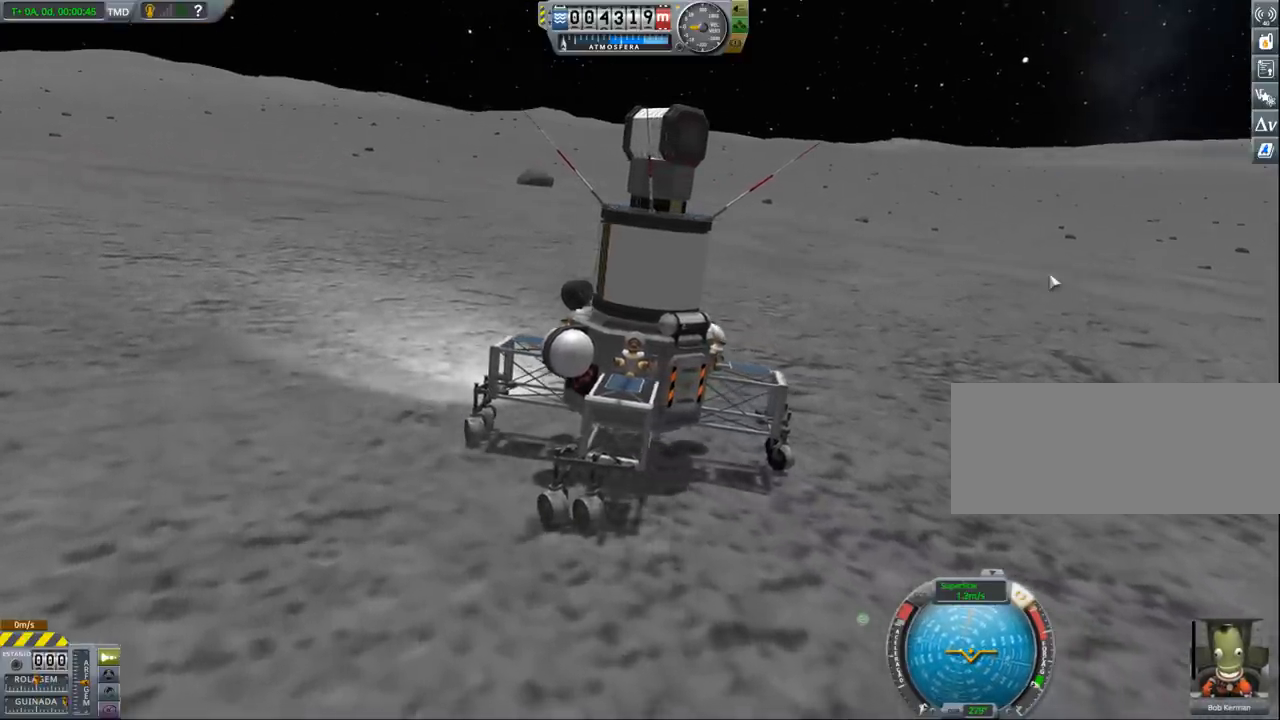
{"keys": ["d"], "events": []}
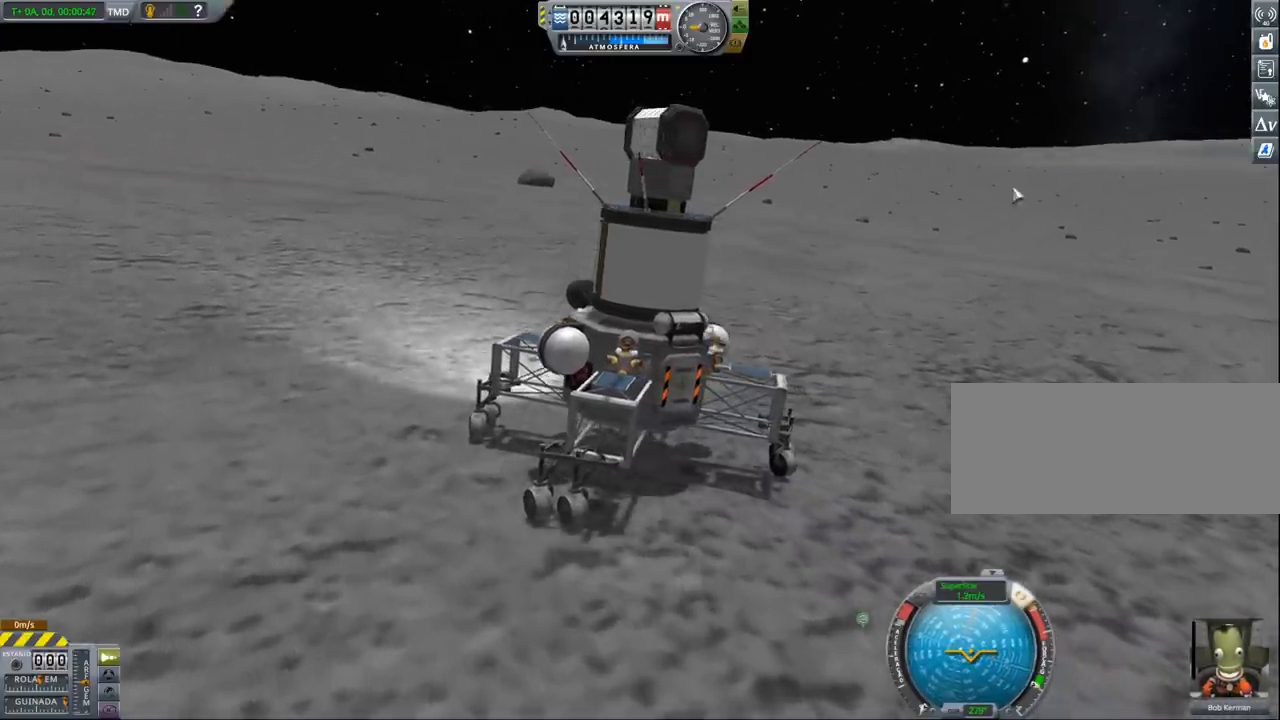
{"keys": ["d"], "events": []}
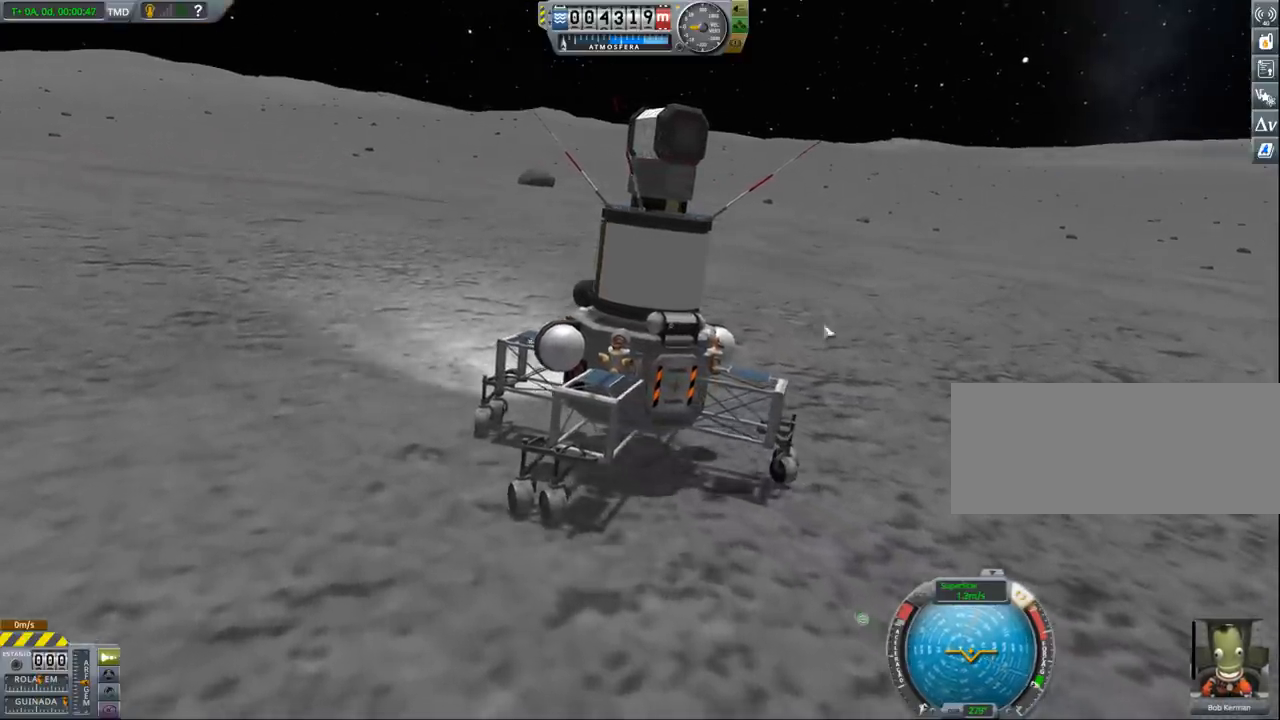
{"keys": ["d"], "events": []}
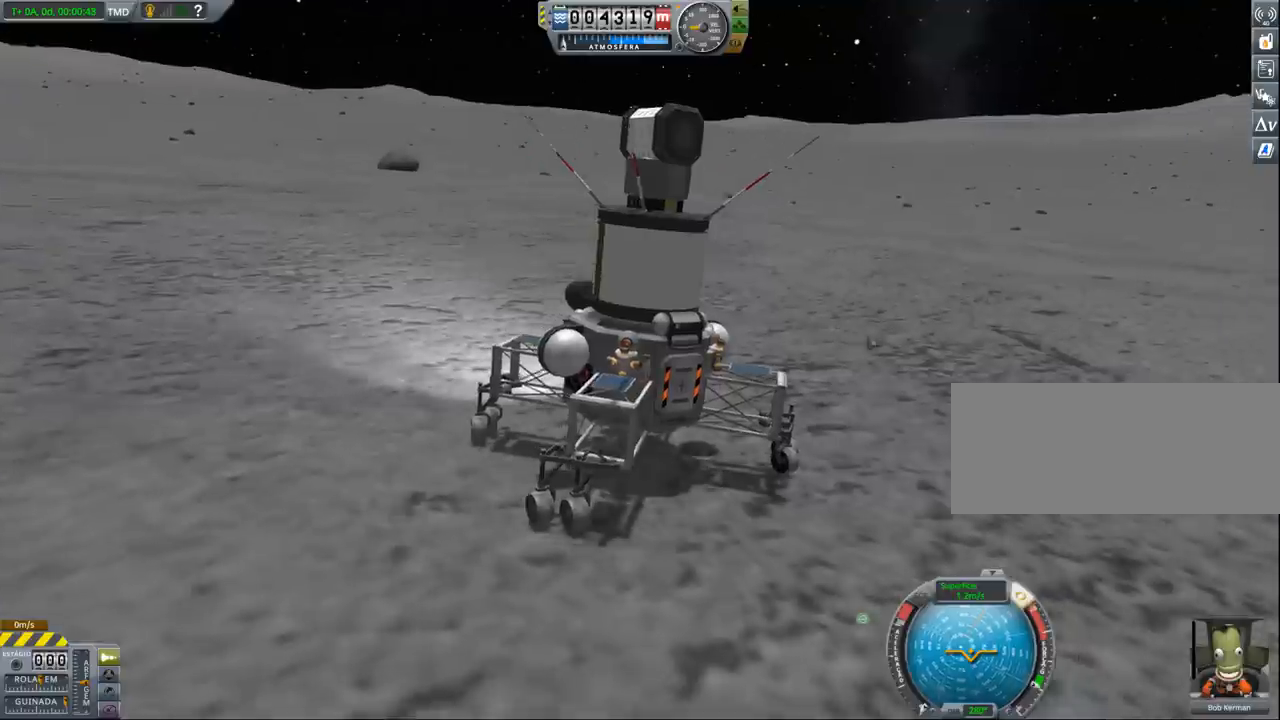
{"keys": ["d"], "events": []}
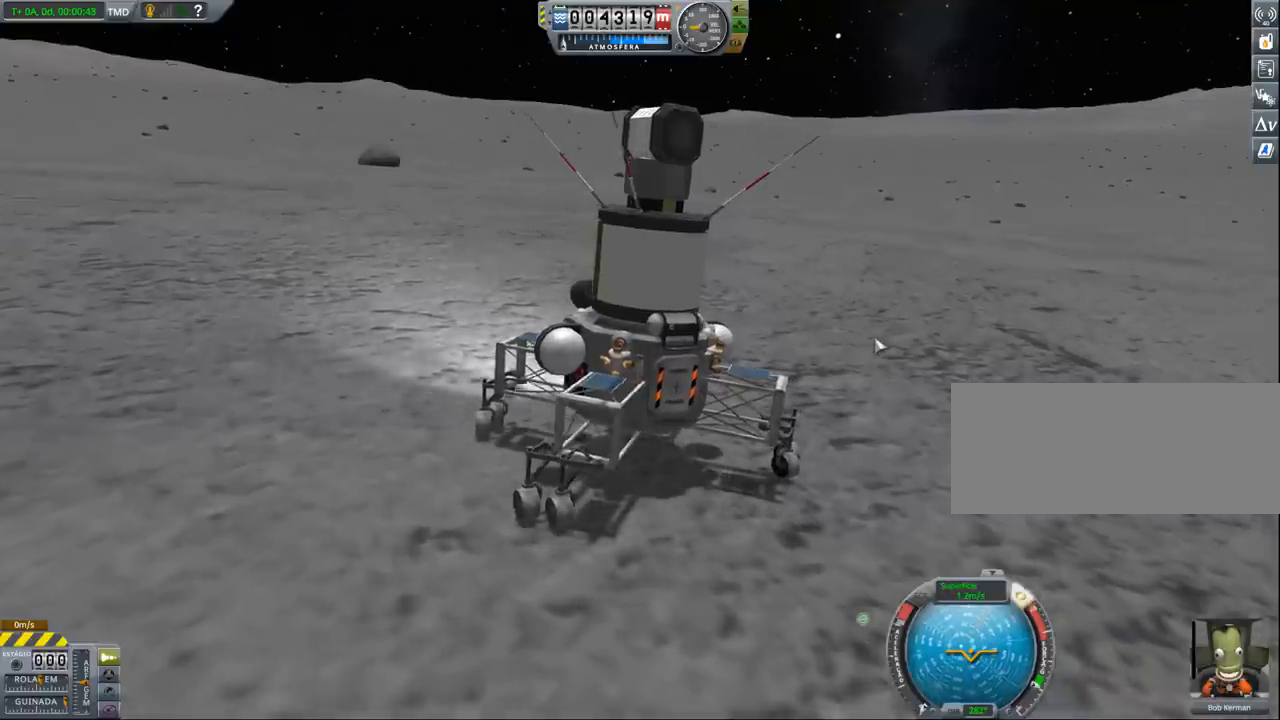
{"keys": [], "events": [[333, "d", "up"]]}
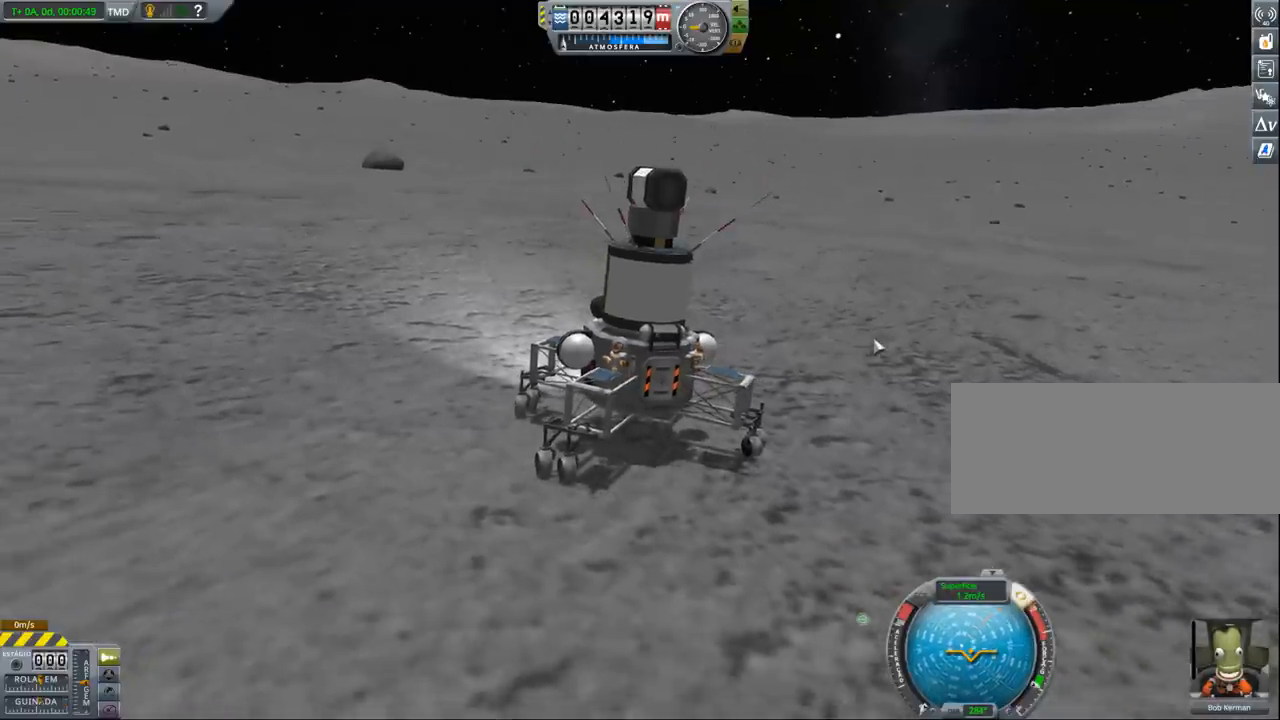
{"keys": ["d"], "events": [[200, "d", "down"]]}
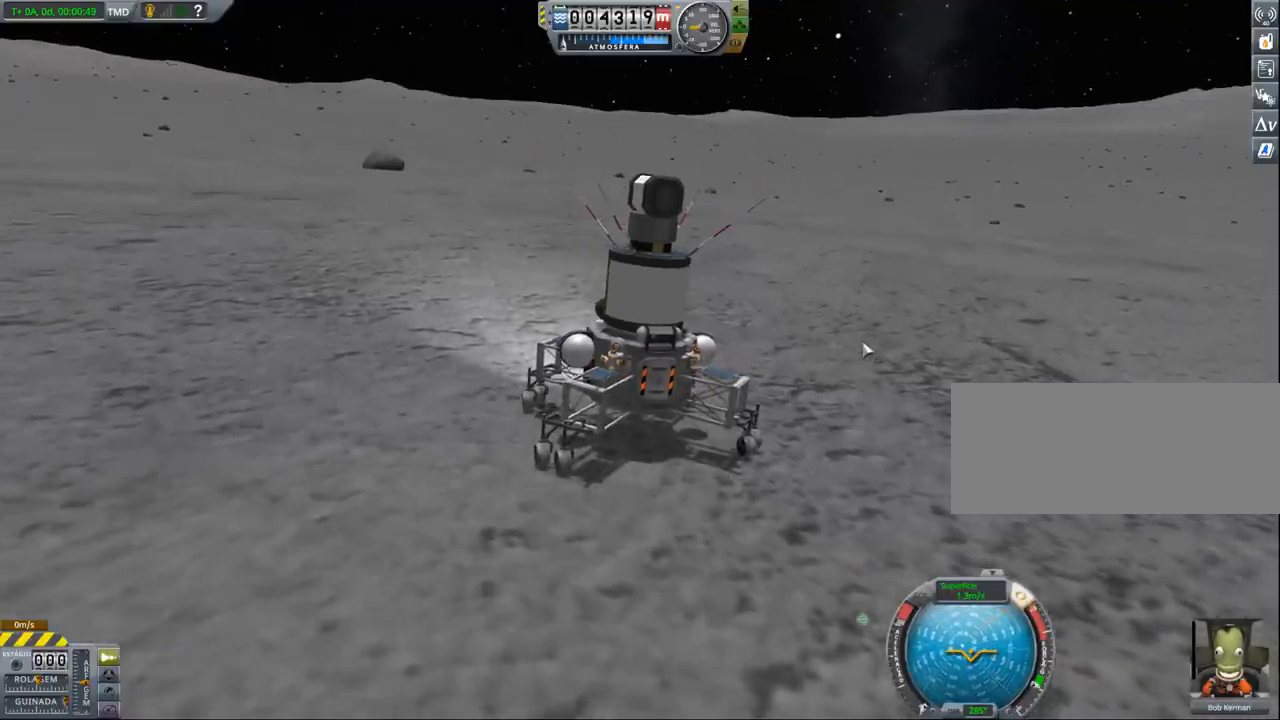
{"keys": [], "events": [[133, "d", "up"]]}